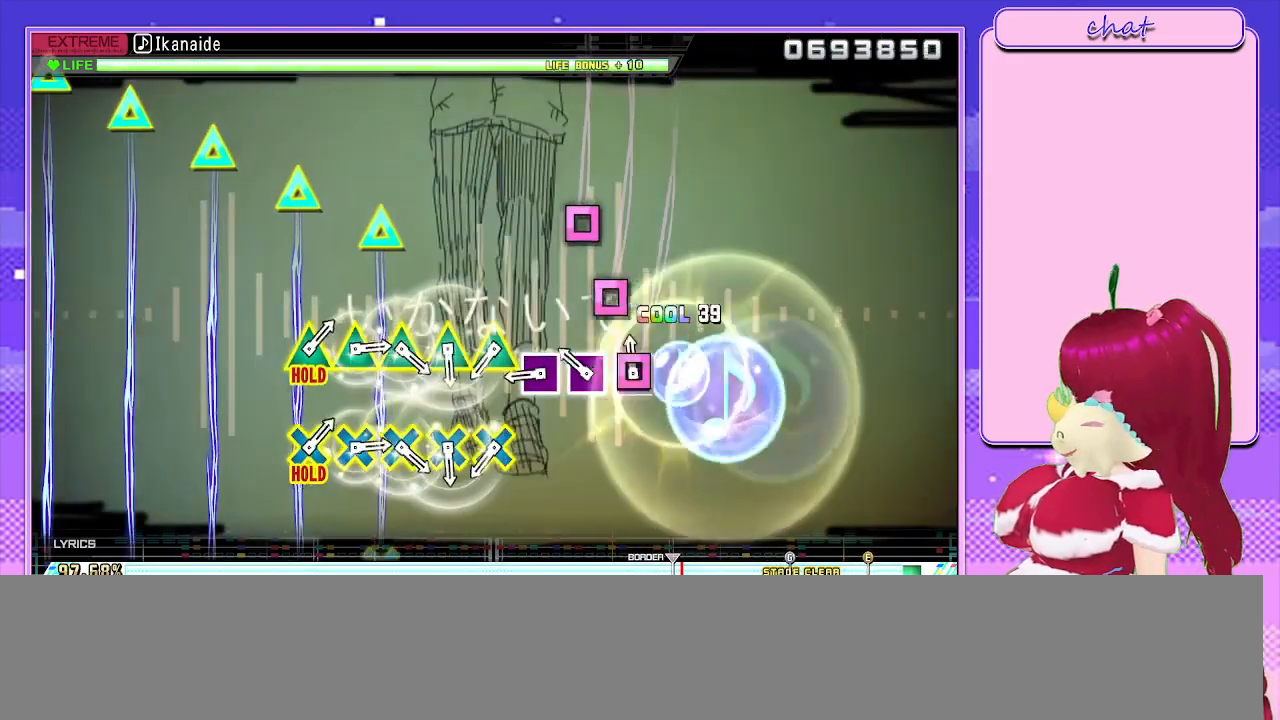
Gameplay with a controller (PlayStation layout); each line is a JSON object with the inputs held at the frame after it. "events" lists button and stick changes between this image and that frame as [ms after this image, input, new state], when the widget could be followed in between.
{"buttons": ["L1"], "left_stick": "center", "right_stick": "center", "events": [[17, "SQUARE", "down"], [117, "SQUARE", "up"], [183, "SQUARE", "down"], [250, "SQUARE", "up"], [317, "SQUARE", "down"], [450, "SQUARE", "up"], [483, "L1", "down"]]}
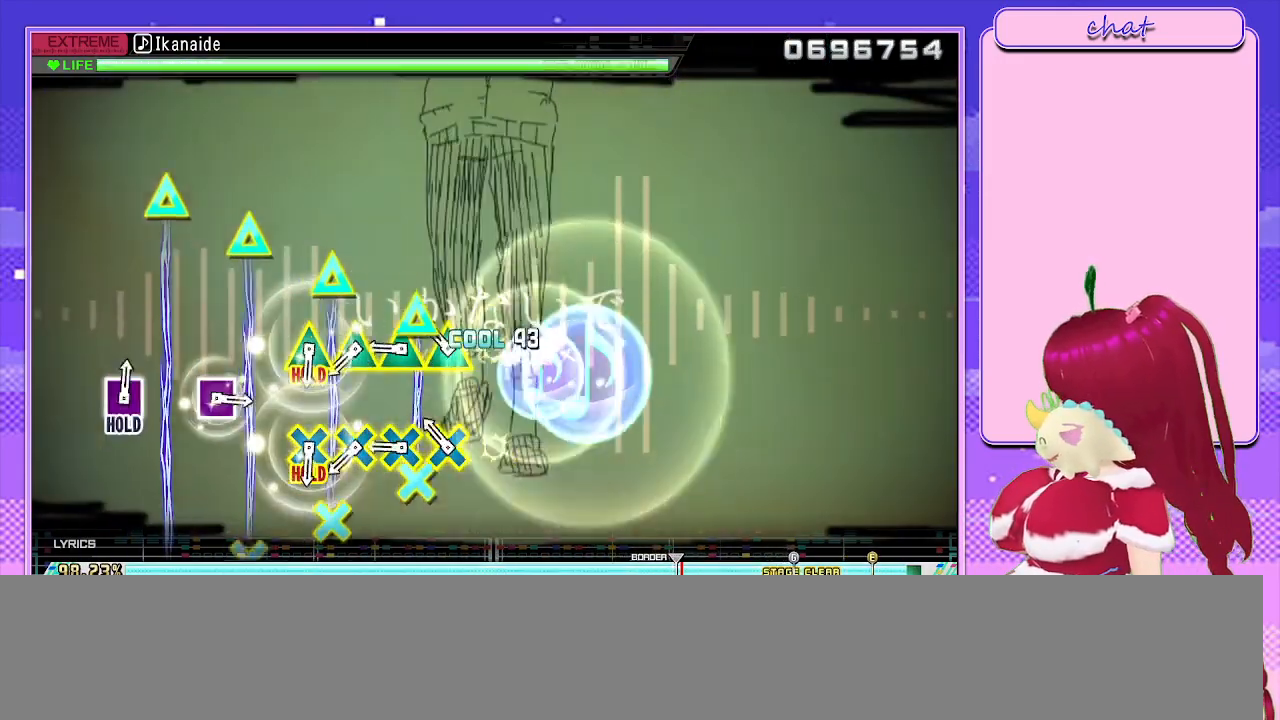
{"buttons": [], "left_stick": "center", "right_stick": "center", "events": [[100, "L1", "up"], [167, "L1", "down"], [300, "L1", "up"], [367, "L1", "down"], [500, "L1", "up"]]}
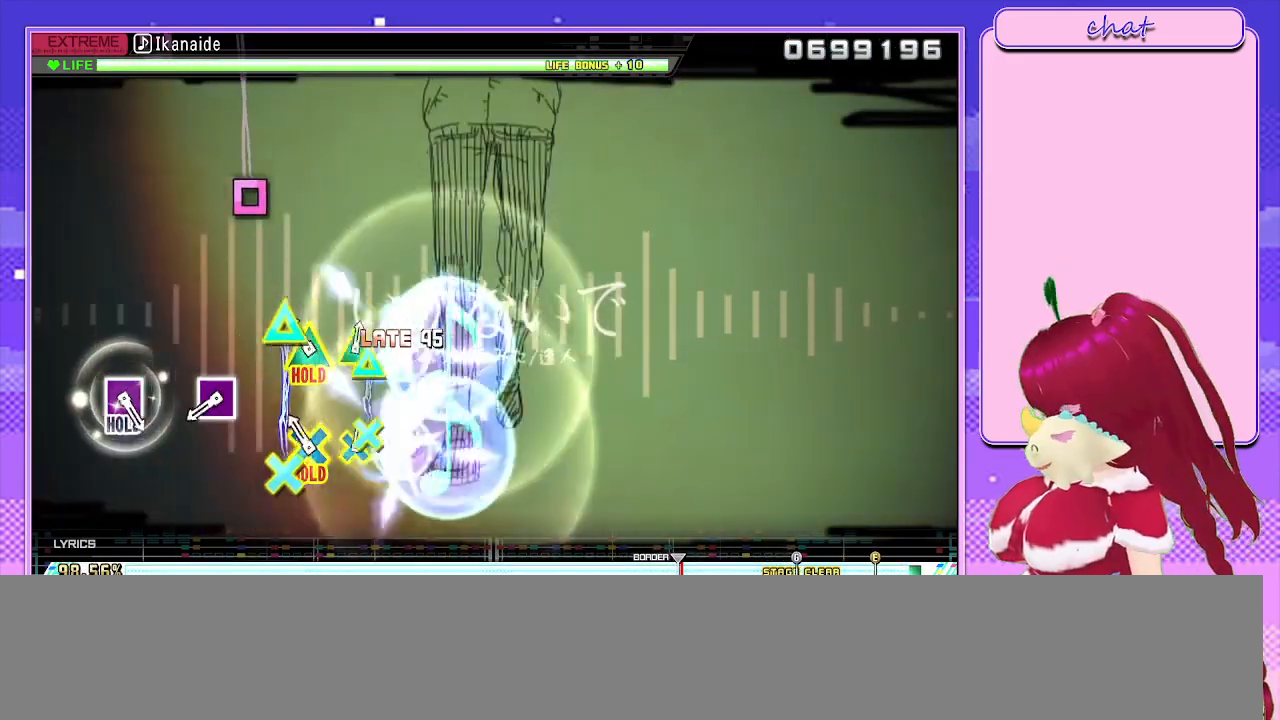
{"buttons": ["SQUARE"], "left_stick": "center", "right_stick": "center", "events": [[50, "L1", "down"], [183, "L1", "up"], [250, "L1", "down"], [400, "L1", "up"], [433, "SQUARE", "down"]]}
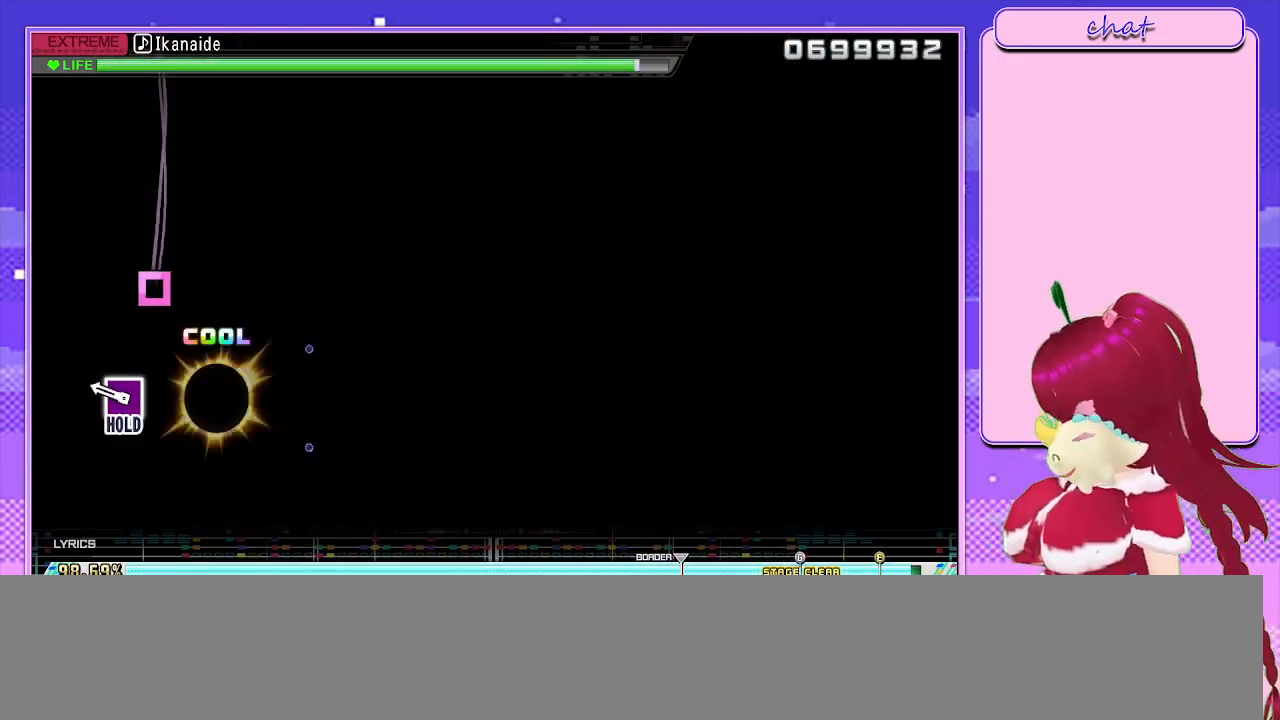
{"buttons": ["SQUARE"], "left_stick": "center", "right_stick": "center", "events": [[83, "SQUARE", "up"], [217, "SQUARE", "down"]]}
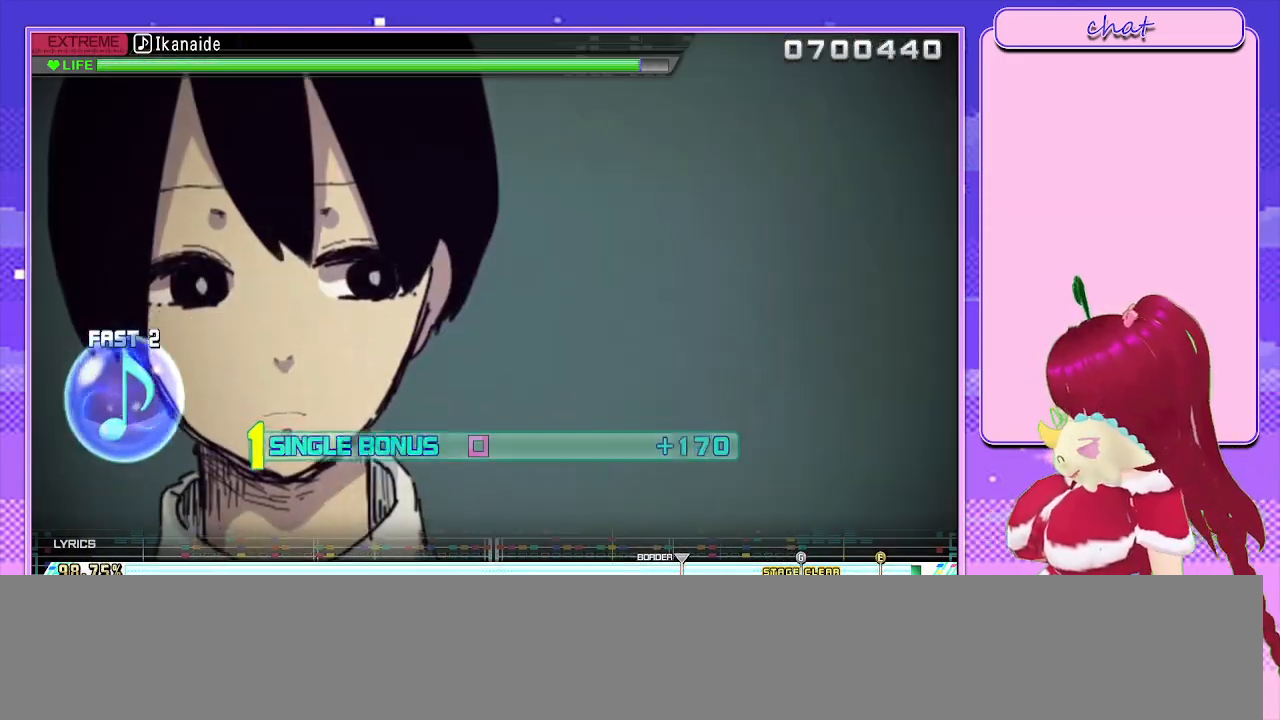
{"buttons": ["SQUARE"], "left_stick": "center", "right_stick": "center", "events": []}
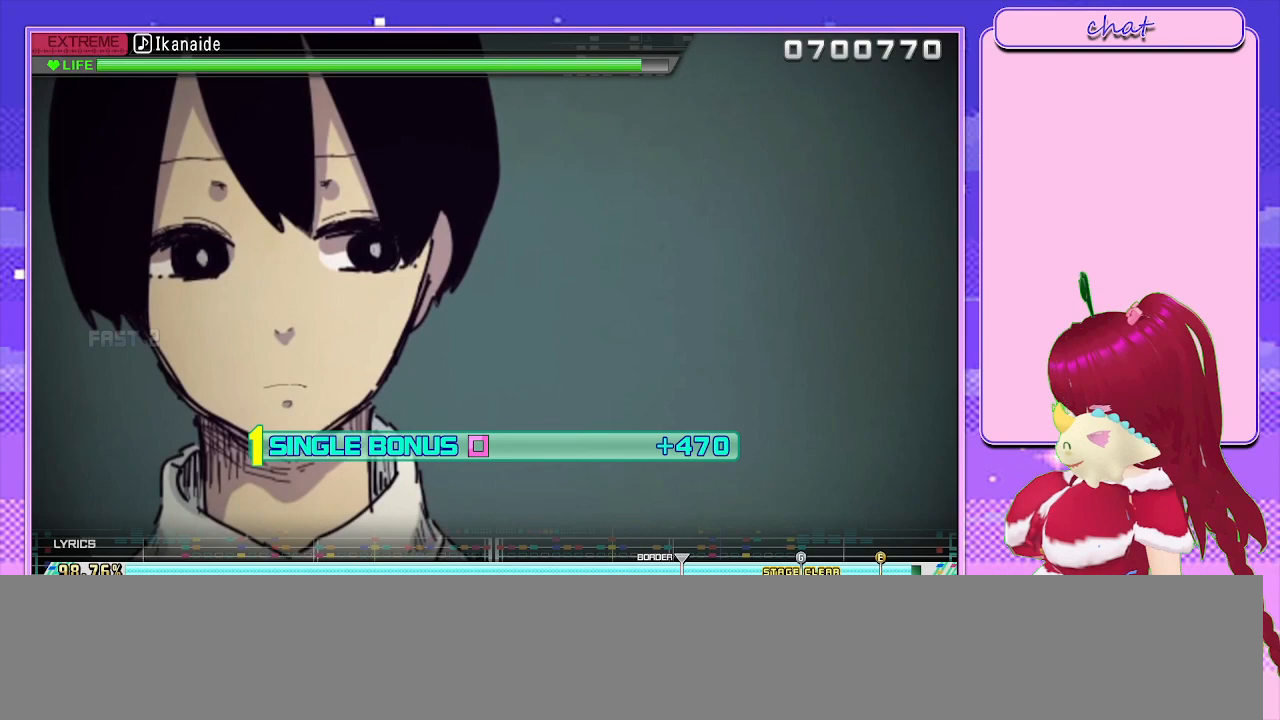
{"buttons": ["SQUARE", "L1"], "left_stick": "center", "right_stick": "center", "events": [[17, "L1", "down"], [167, "L1", "up"], [217, "L1", "down"], [350, "L1", "up"], [433, "L1", "down"]]}
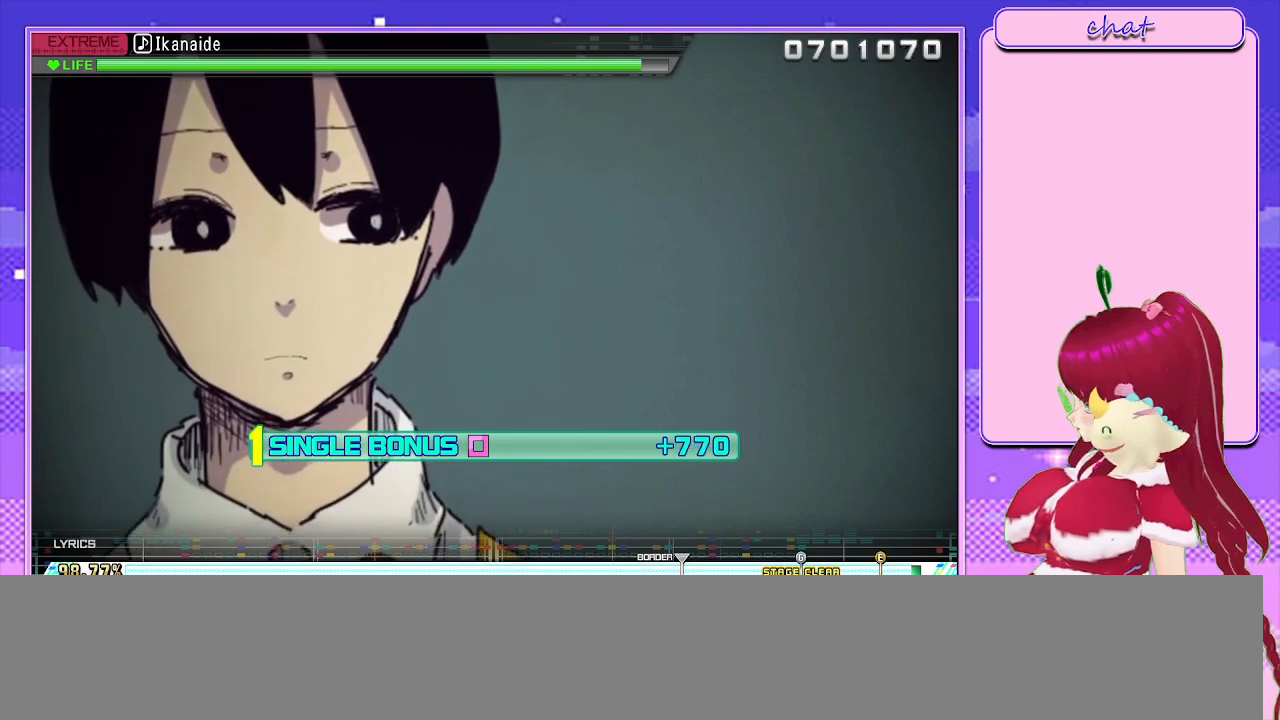
{"buttons": ["SQUARE", "L1"], "left_stick": "center", "right_stick": "center", "events": [[33, "L1", "up"], [100, "L1", "down"], [217, "L1", "up"], [300, "L1", "down"], [433, "L1", "up"], [483, "L1", "down"]]}
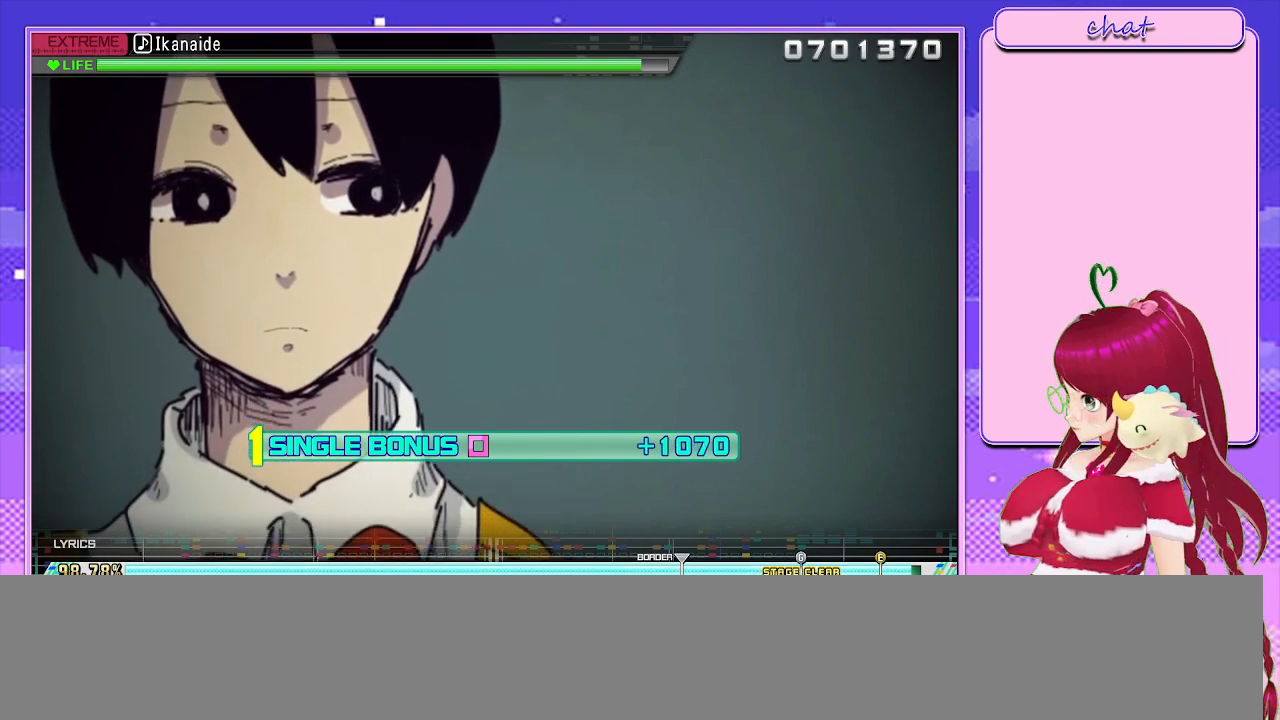
{"buttons": ["SQUARE", "L1"], "left_stick": "center", "right_stick": "center", "events": [[133, "L1", "up"], [200, "L1", "down"], [333, "L1", "up"], [400, "L1", "down"]]}
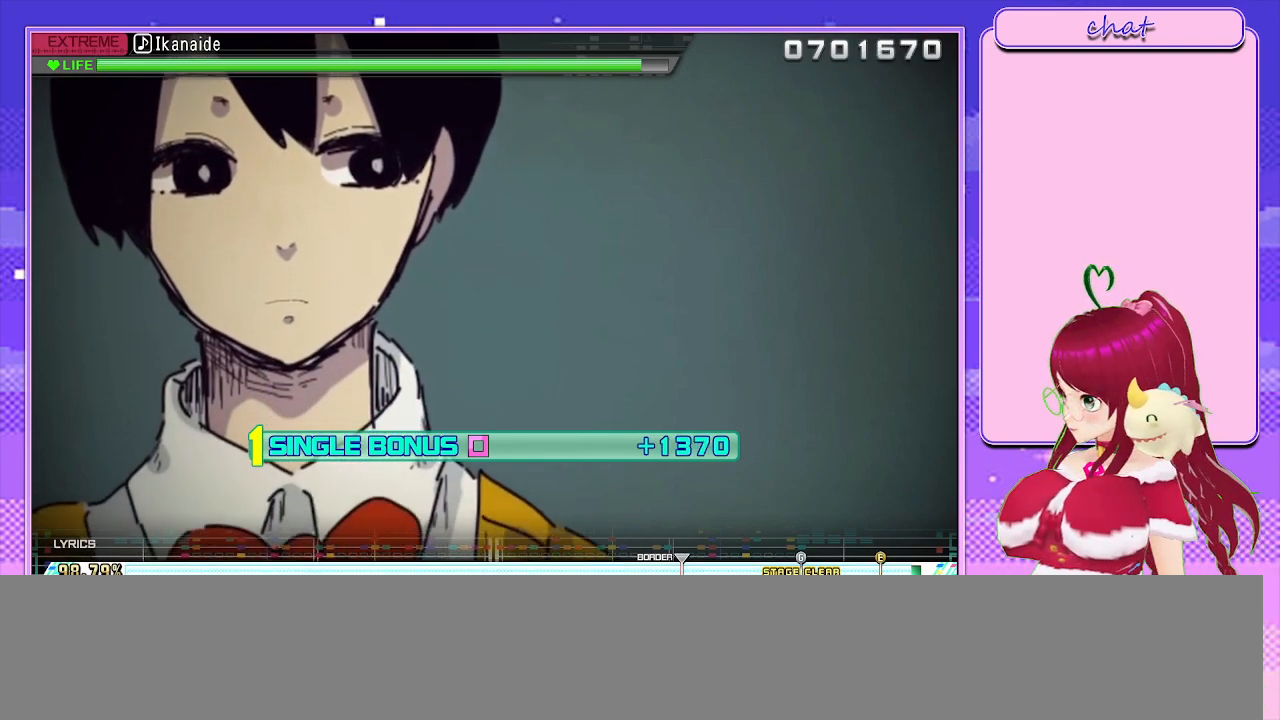
{"buttons": ["SQUARE", "L1"], "left_stick": "center", "right_stick": "center", "events": [[33, "L1", "up"], [117, "L1", "down"], [233, "L1", "up"], [283, "L1", "down"], [400, "L1", "up"], [467, "L1", "down"]]}
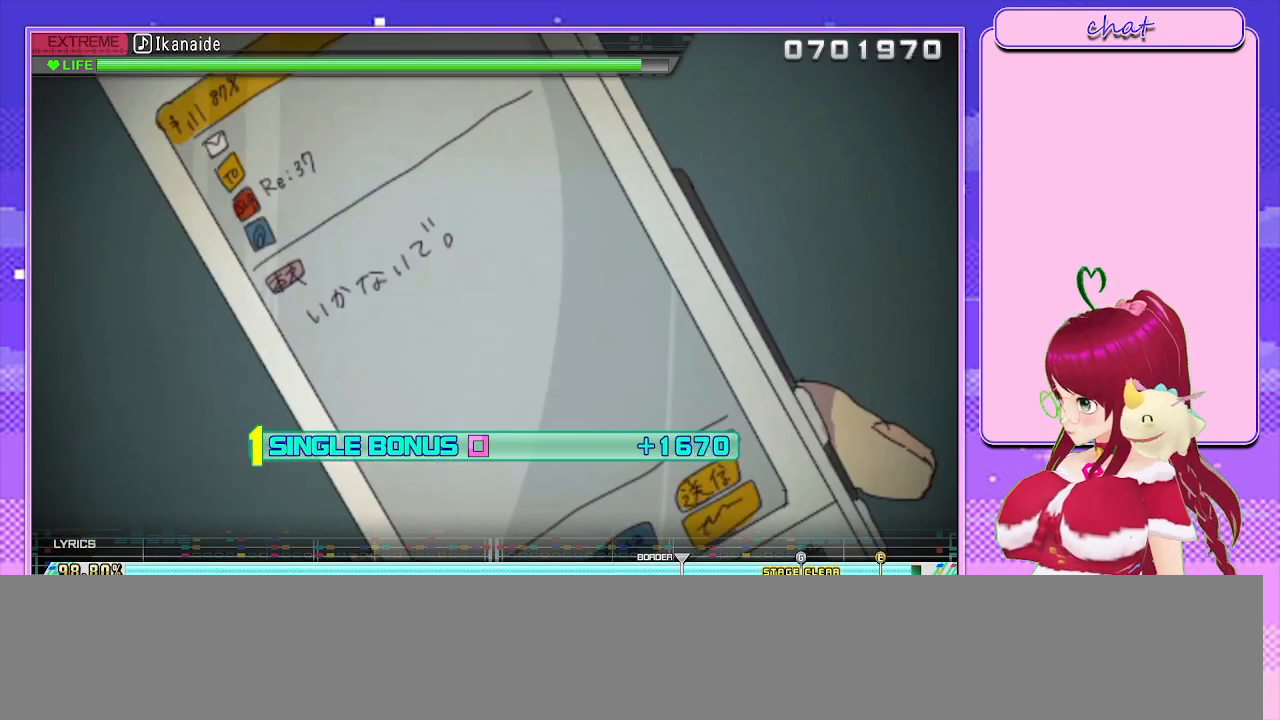
{"buttons": ["SQUARE"], "left_stick": "center", "right_stick": "center", "events": [[100, "L1", "up"], [167, "L1", "down"], [300, "L1", "up"], [350, "L1", "down"], [483, "L1", "up"]]}
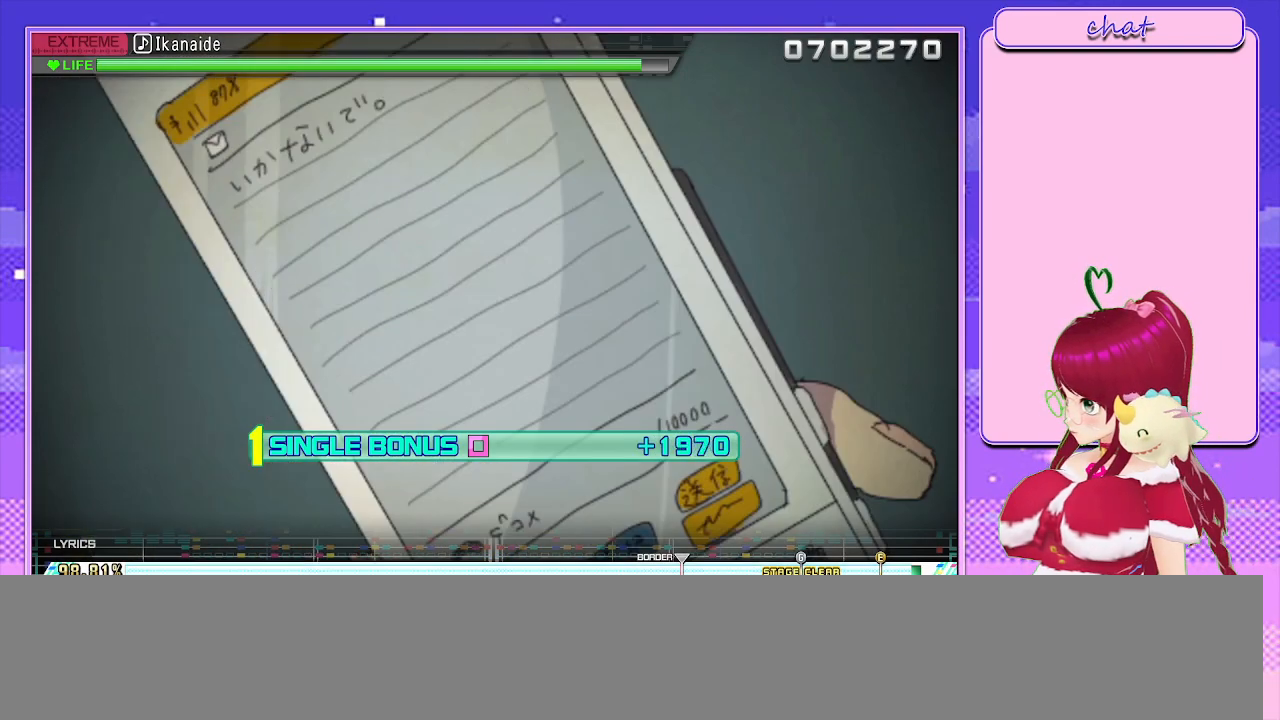
{"buttons": ["SQUARE", "L1"], "left_stick": "center", "right_stick": "center", "events": [[33, "L1", "down"], [183, "L1", "up"], [233, "L1", "down"], [400, "L1", "up"], [467, "L1", "down"]]}
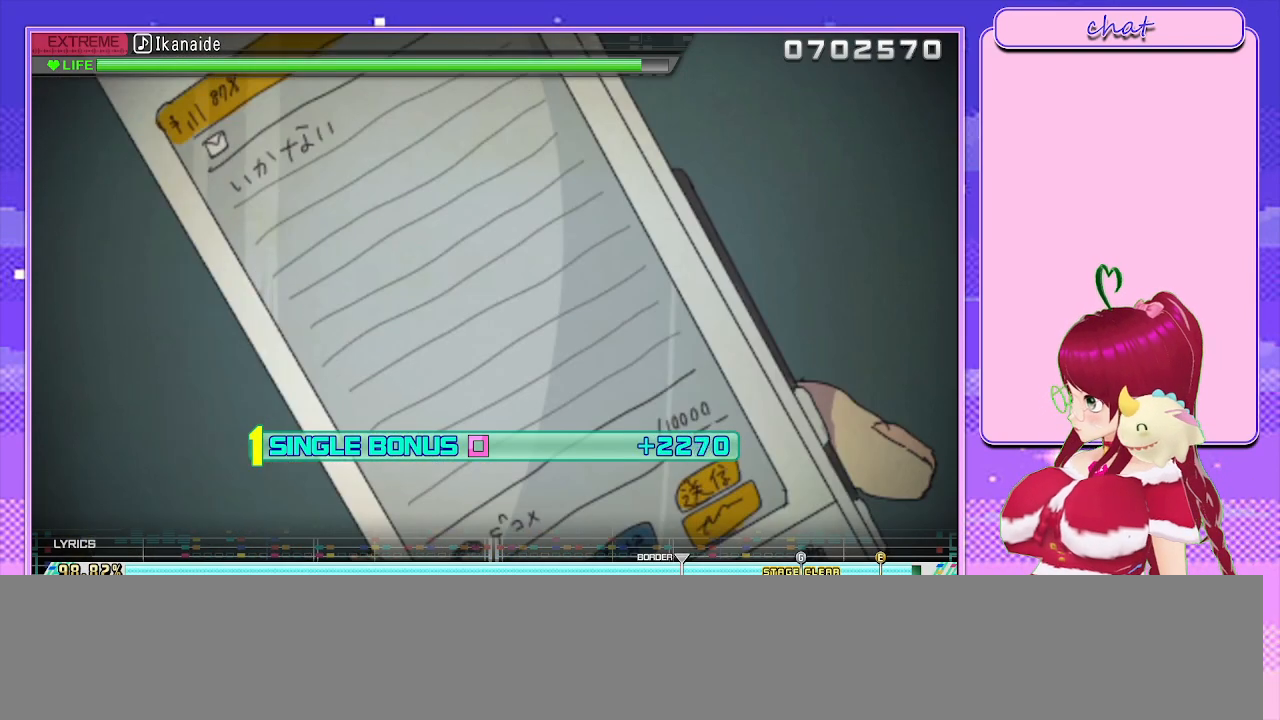
{"buttons": ["SQUARE"], "left_stick": "center", "right_stick": "center", "events": [[117, "L1", "up"]]}
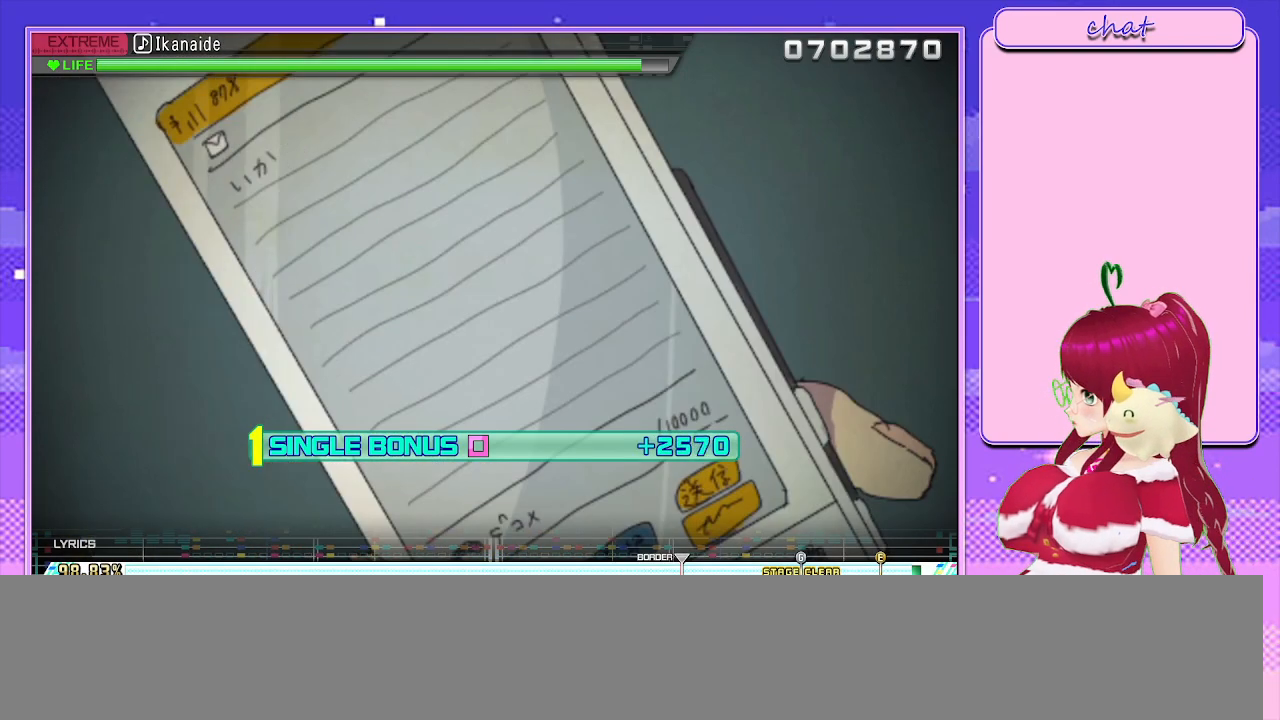
{"buttons": ["SQUARE"], "left_stick": "center", "right_stick": "center", "events": []}
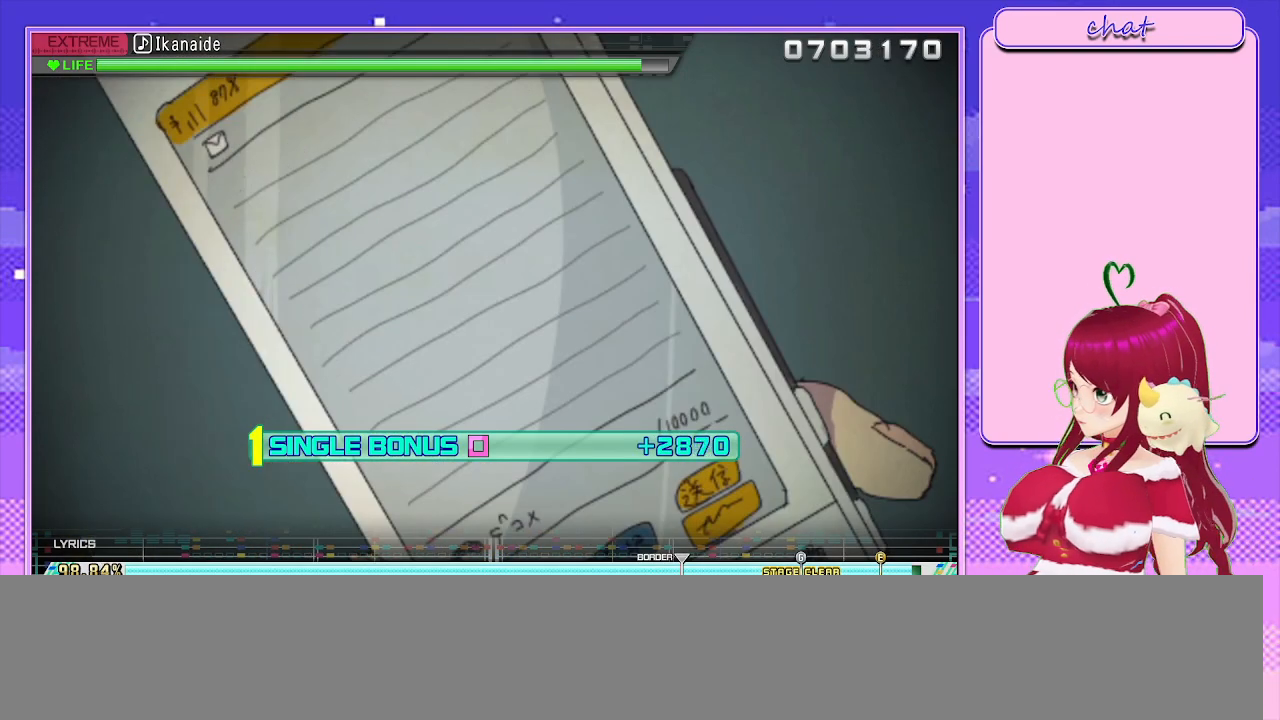
{"buttons": ["SQUARE"], "left_stick": "center", "right_stick": "center", "events": []}
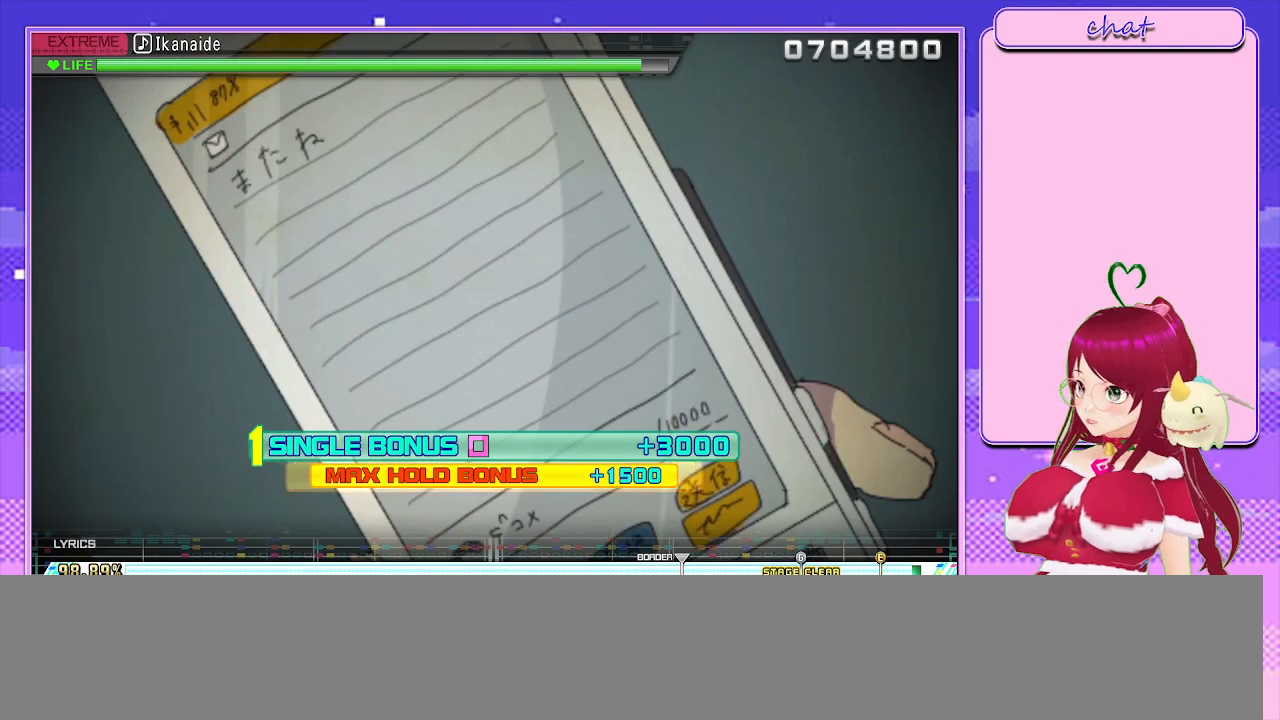
{"buttons": ["SQUARE"], "left_stick": "center", "right_stick": "center", "events": []}
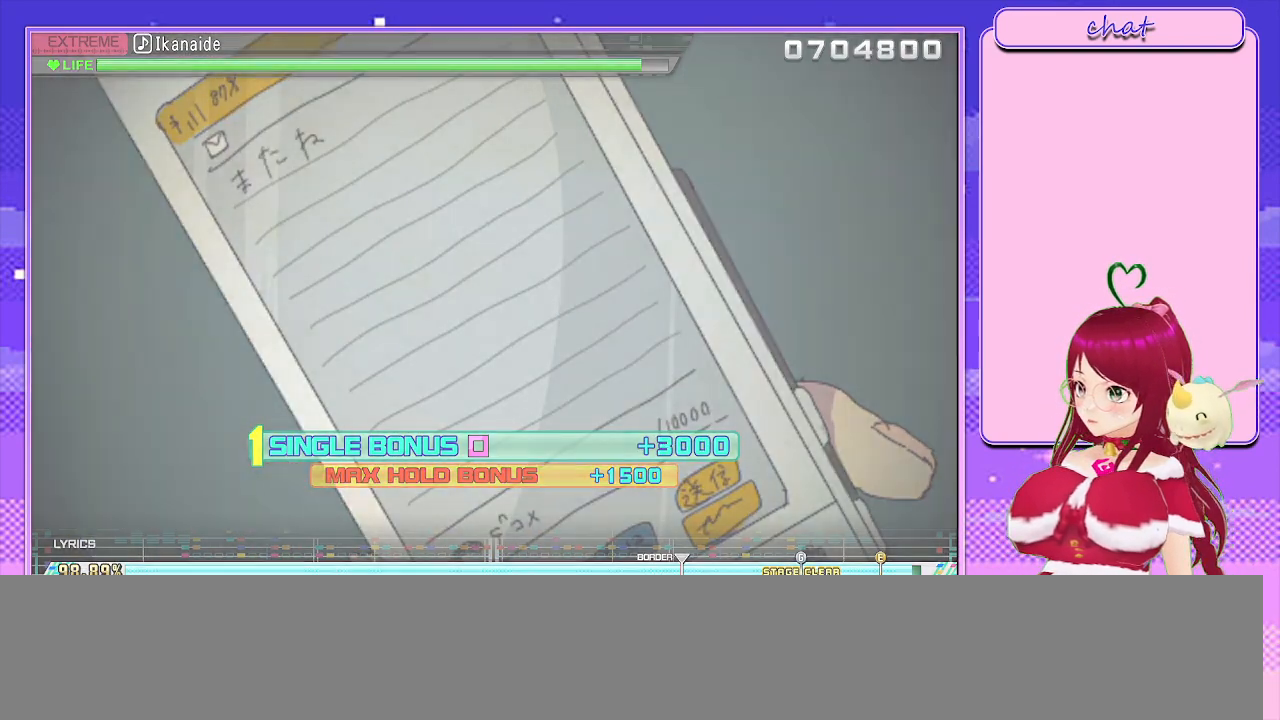
{"buttons": [], "left_stick": "center", "right_stick": "center", "events": [[417, "SQUARE", "up"]]}
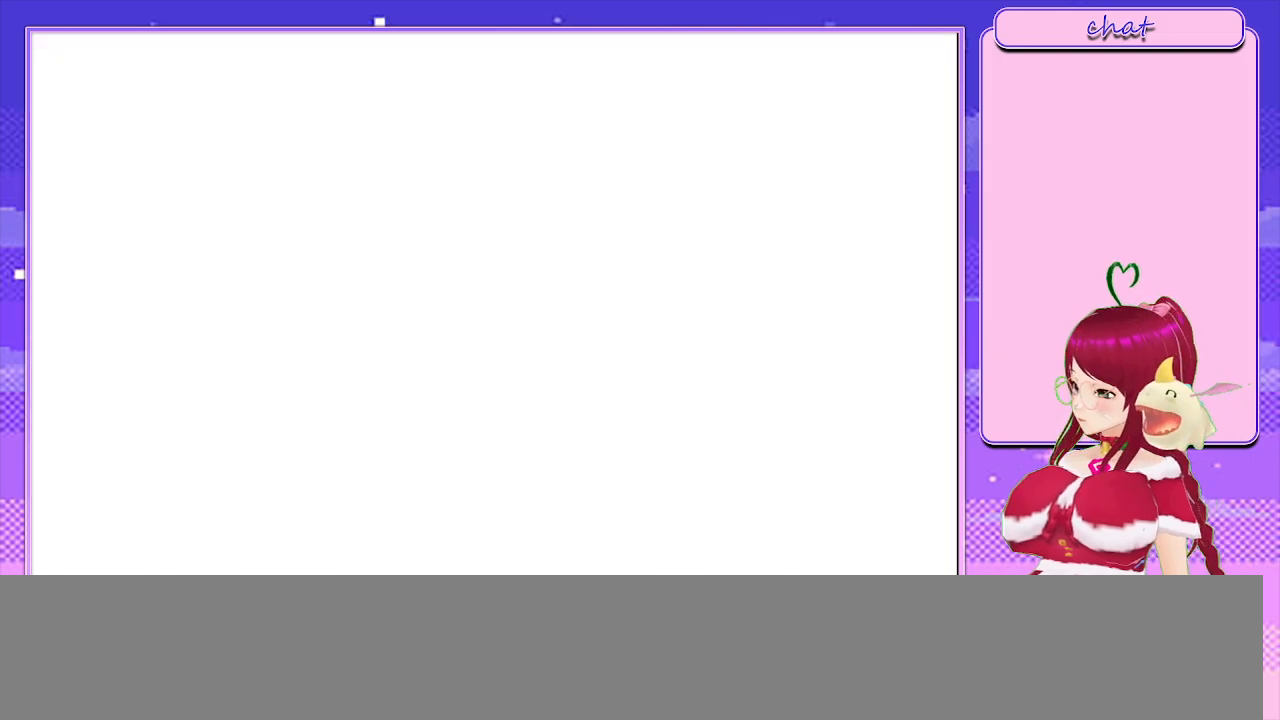
{"buttons": [], "left_stick": "center", "right_stick": "center", "events": []}
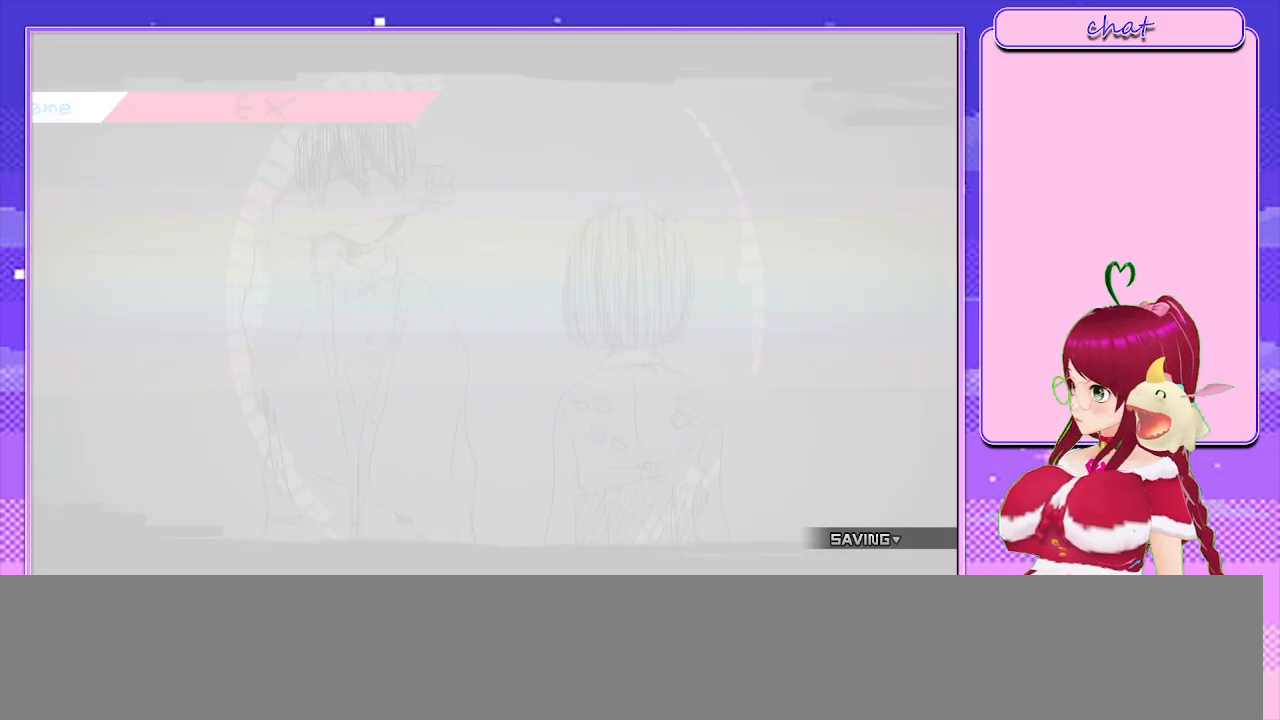
{"buttons": [], "left_stick": "center", "right_stick": "center", "events": []}
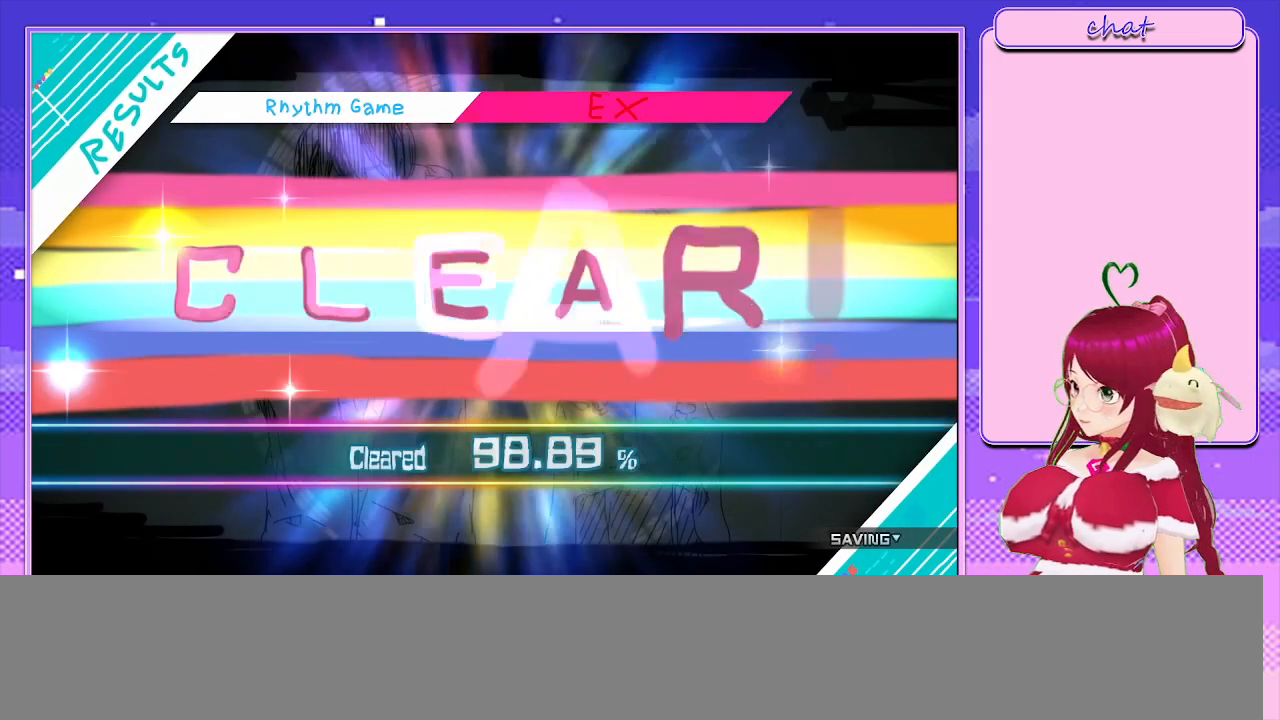
{"buttons": ["CIRCLE"], "left_stick": "center", "right_stick": "center", "events": [[100, "CIRCLE", "down"], [283, "CIRCLE", "up"], [367, "R2", "down"], [400, "R2", "up"], [500, "CIRCLE", "down"]]}
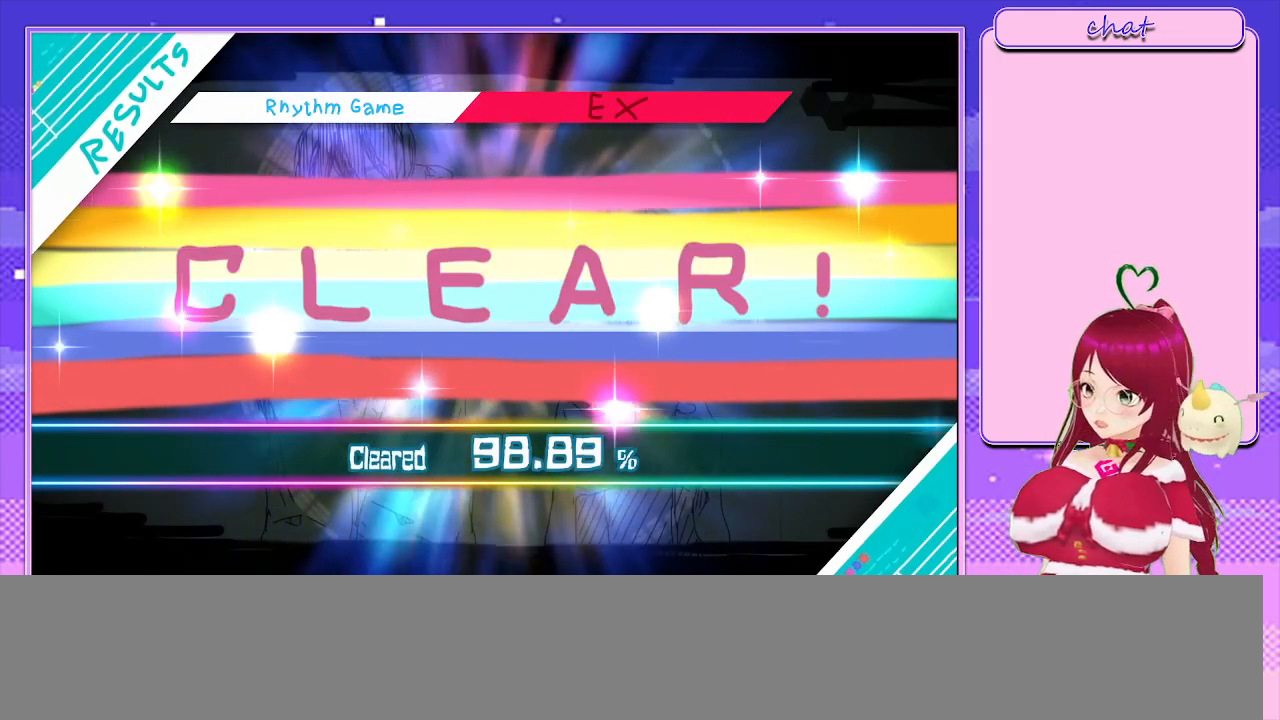
{"buttons": ["CIRCLE"], "left_stick": "center", "right_stick": "center", "events": [[167, "CIRCLE", "up"], [300, "CIRCLE", "down"]]}
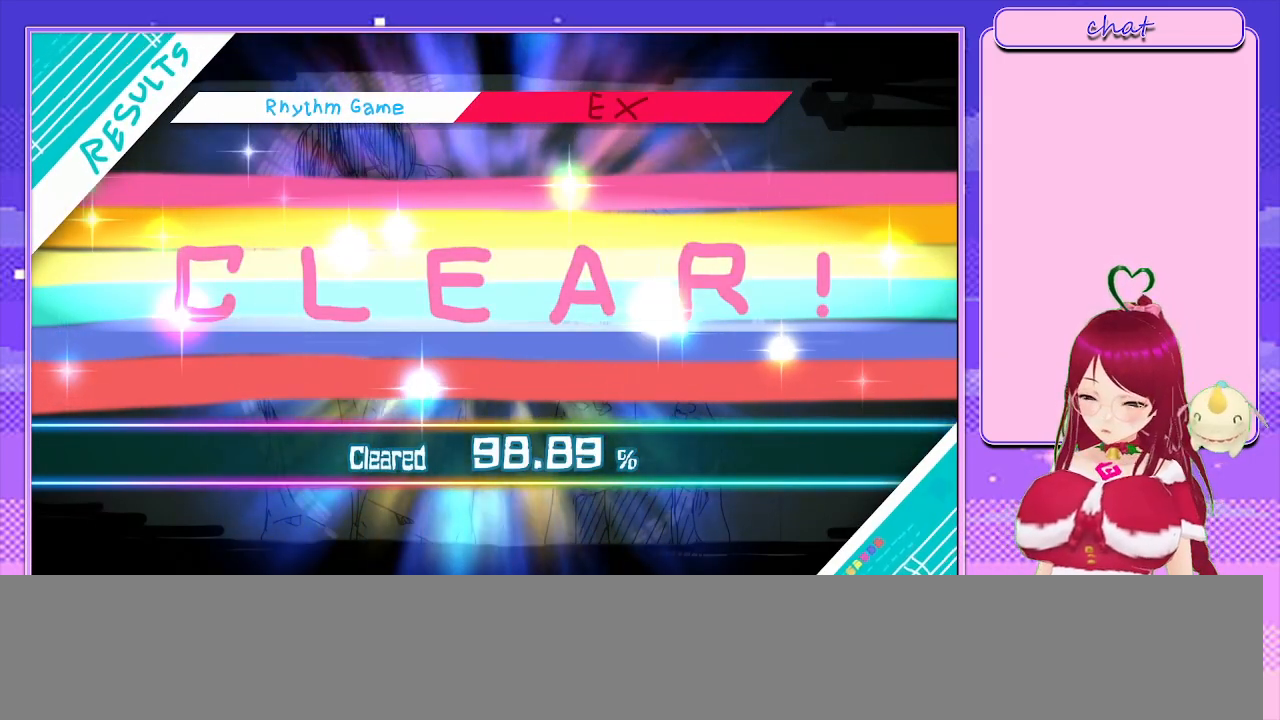
{"buttons": [], "left_stick": "center", "right_stick": "center", "events": [[33, "CIRCLE", "up"], [117, "CIRCLE", "down"], [300, "CIRCLE", "up"]]}
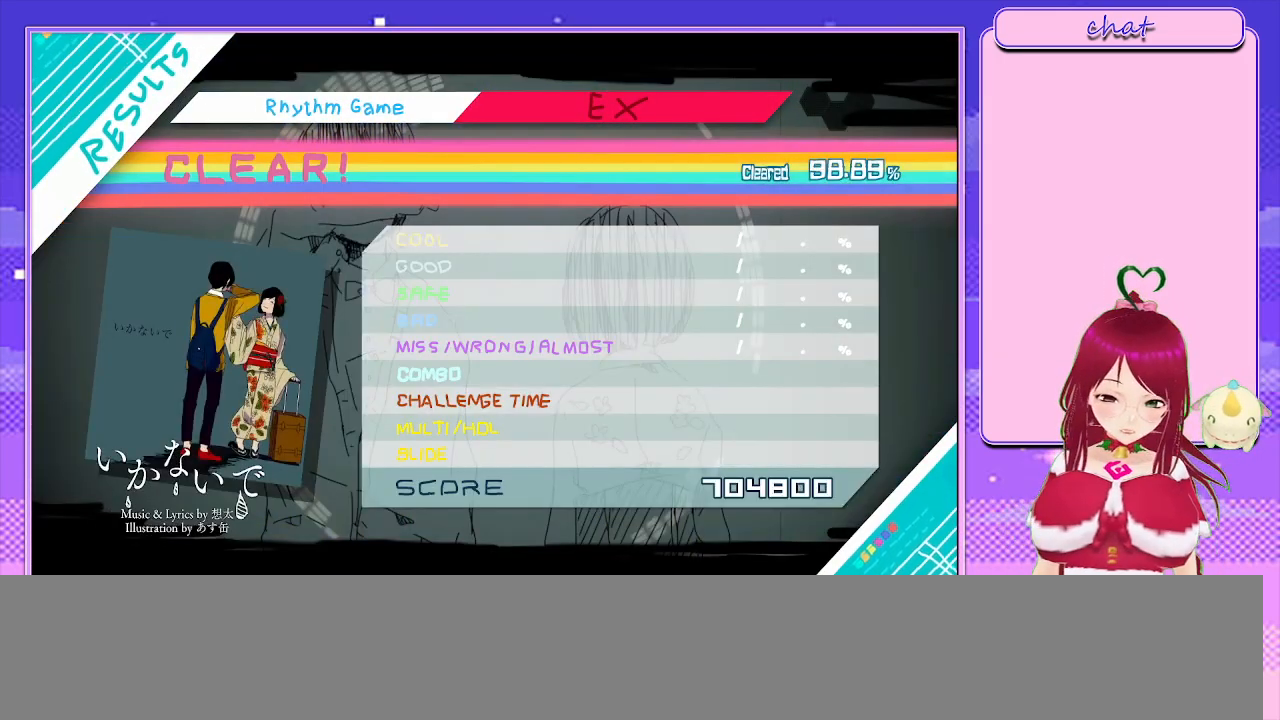
{"buttons": [], "left_stick": "center", "right_stick": "center", "events": [[117, "CIRCLE", "down"], [317, "CIRCLE", "up"]]}
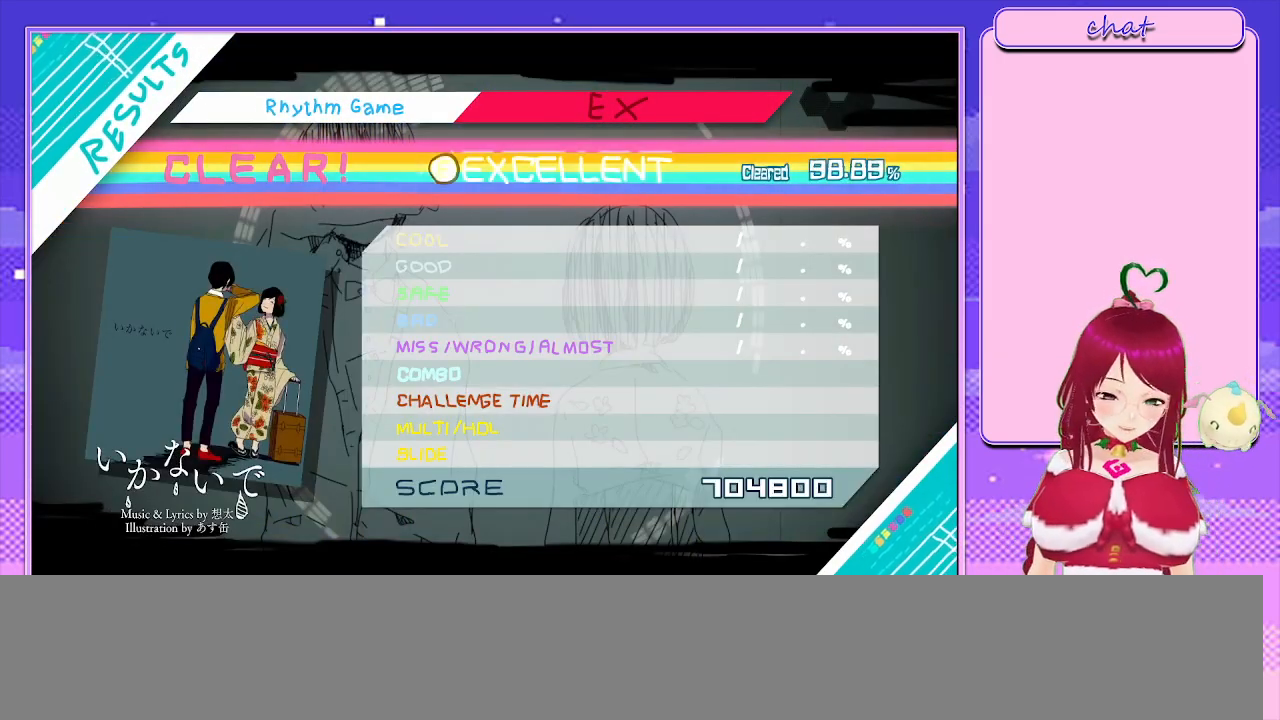
{"buttons": ["CIRCLE"], "left_stick": "center", "right_stick": "center", "events": [[67, "CIRCLE", "down"], [283, "CIRCLE", "up"], [450, "CIRCLE", "down"]]}
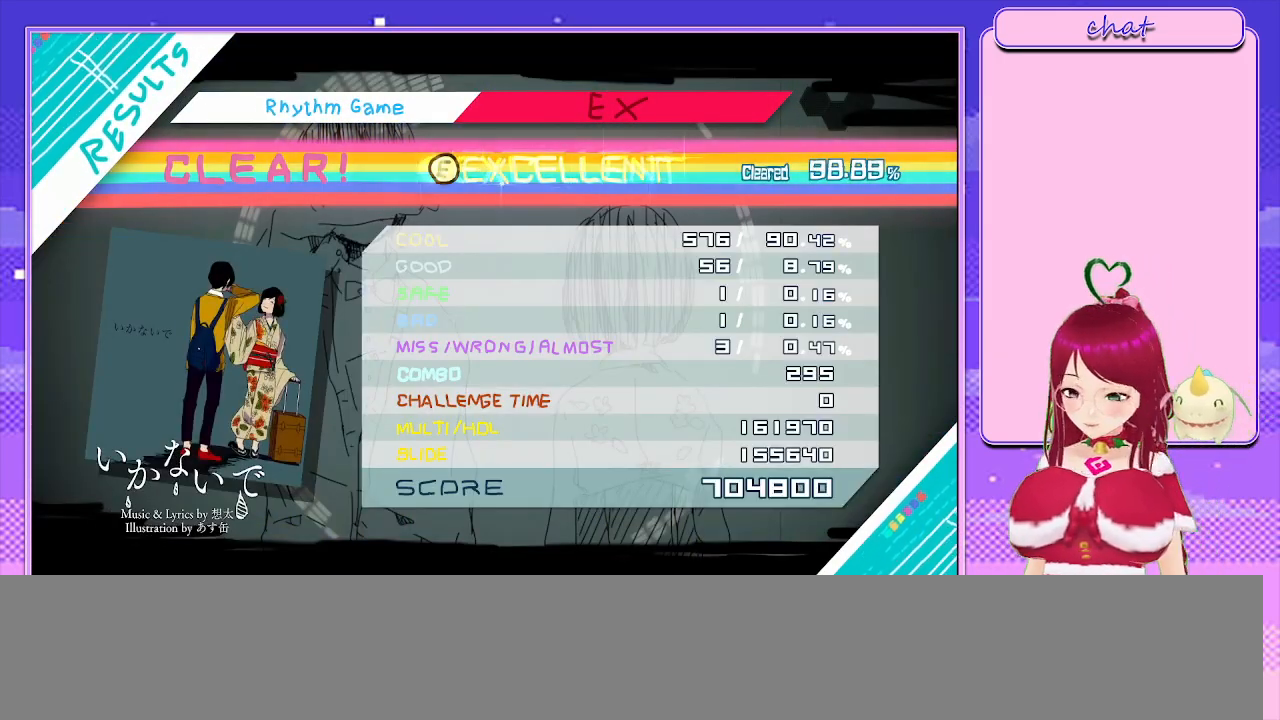
{"buttons": [], "left_stick": "center", "right_stick": "center", "events": [[133, "CIRCLE", "up"], [300, "CIRCLE", "down"], [500, "CIRCLE", "up"]]}
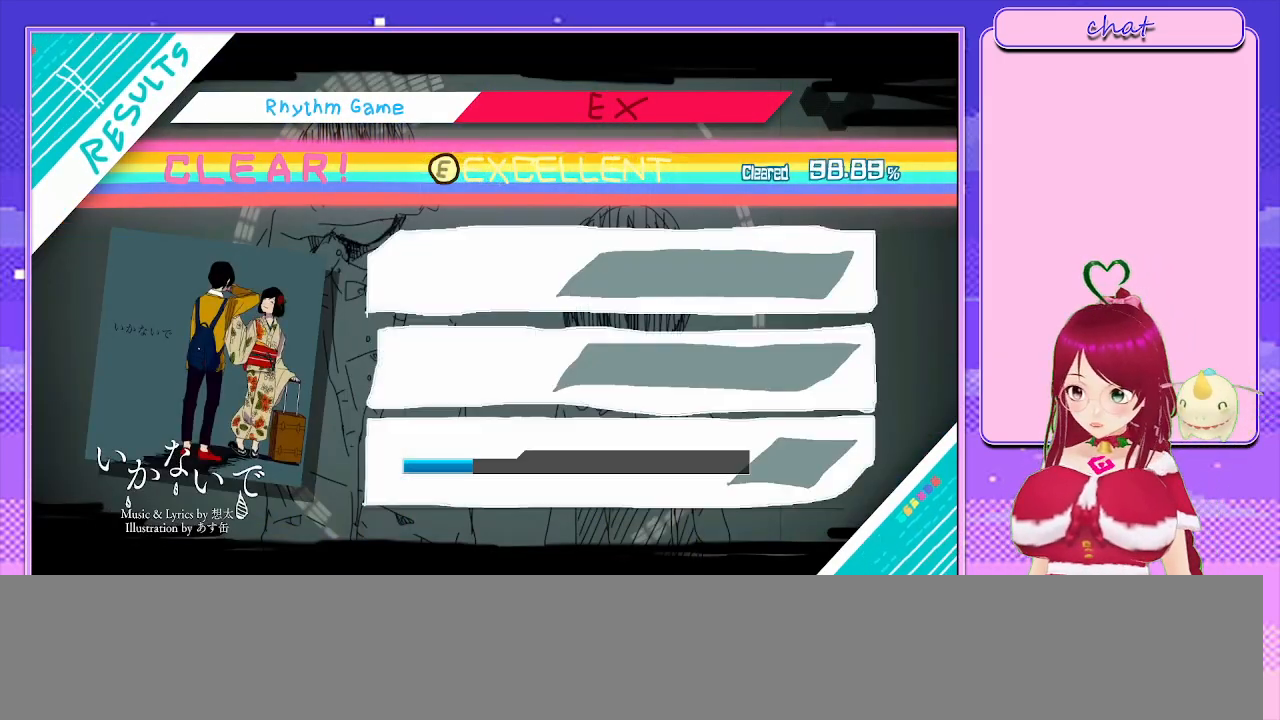
{"buttons": [], "left_stick": "center", "right_stick": "center", "events": []}
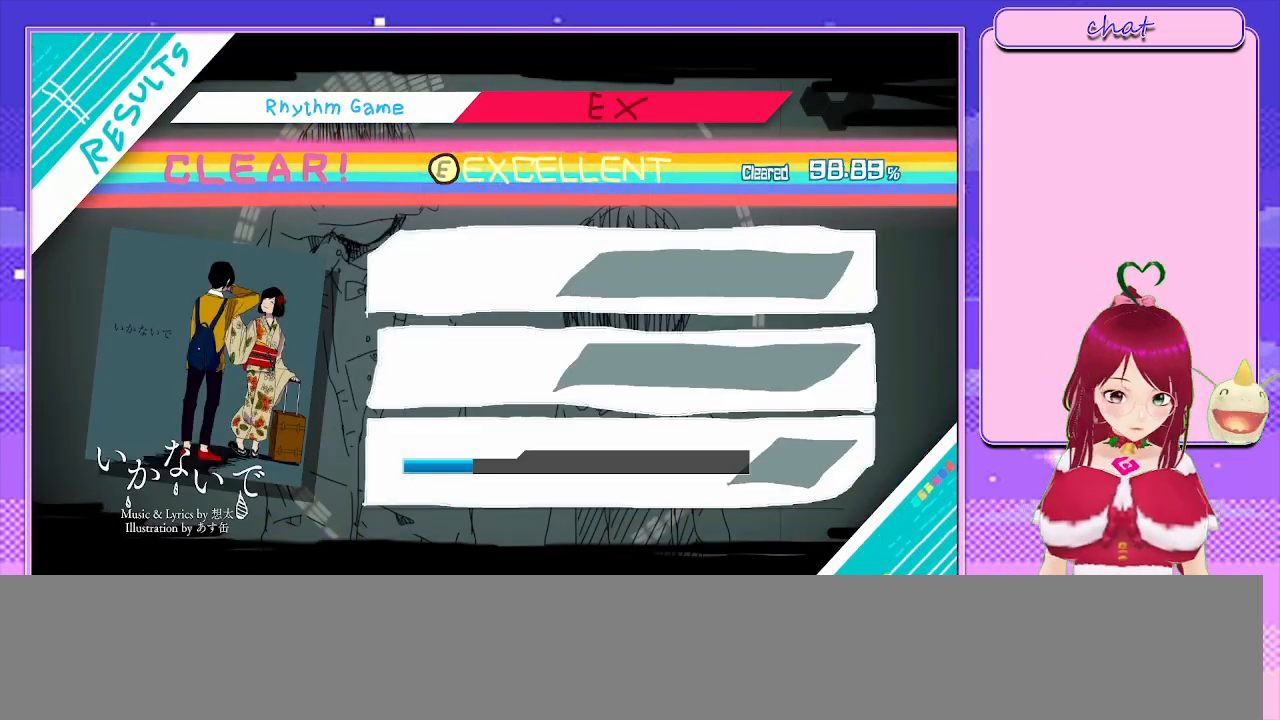
{"buttons": [], "left_stick": "center", "right_stick": "center", "events": [[17, "CIRCLE", "down"], [200, "CIRCLE", "up"], [283, "CIRCLE", "down"], [483, "CIRCLE", "up"]]}
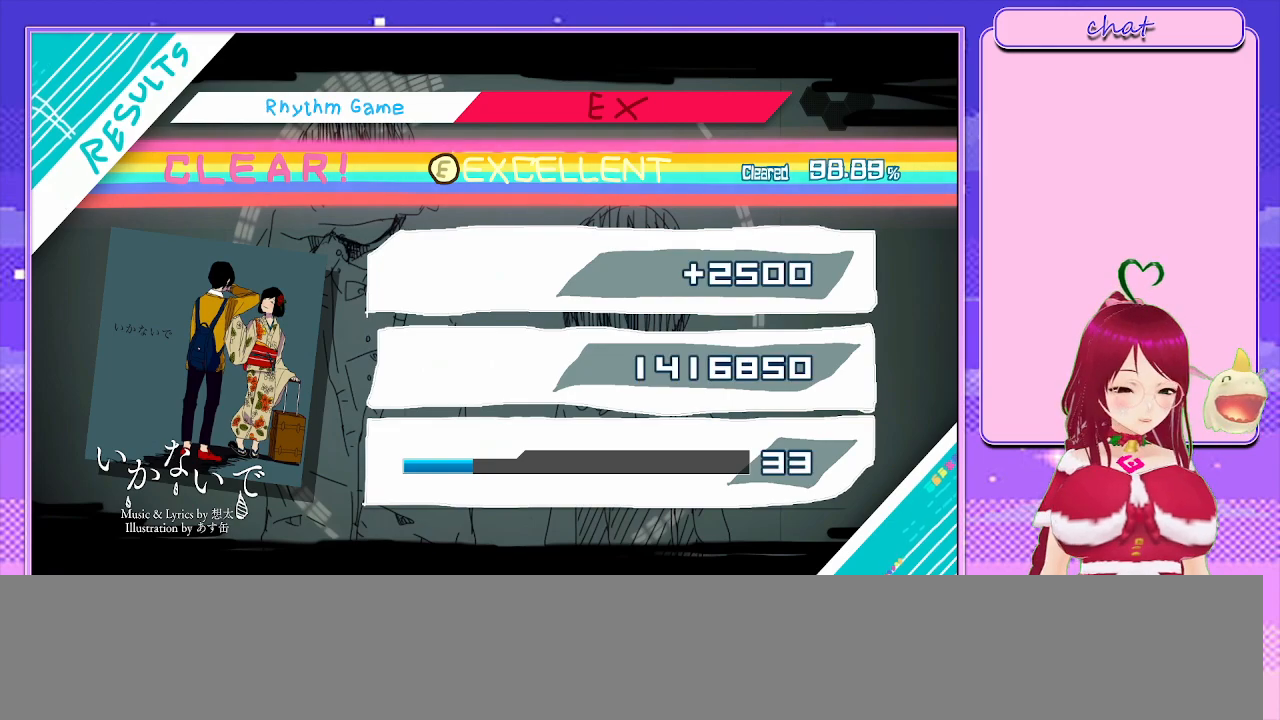
{"buttons": ["CIRCLE"], "left_stick": "center", "right_stick": "center", "events": [[50, "CIRCLE", "down"], [250, "CIRCLE", "up"], [350, "CIRCLE", "down"]]}
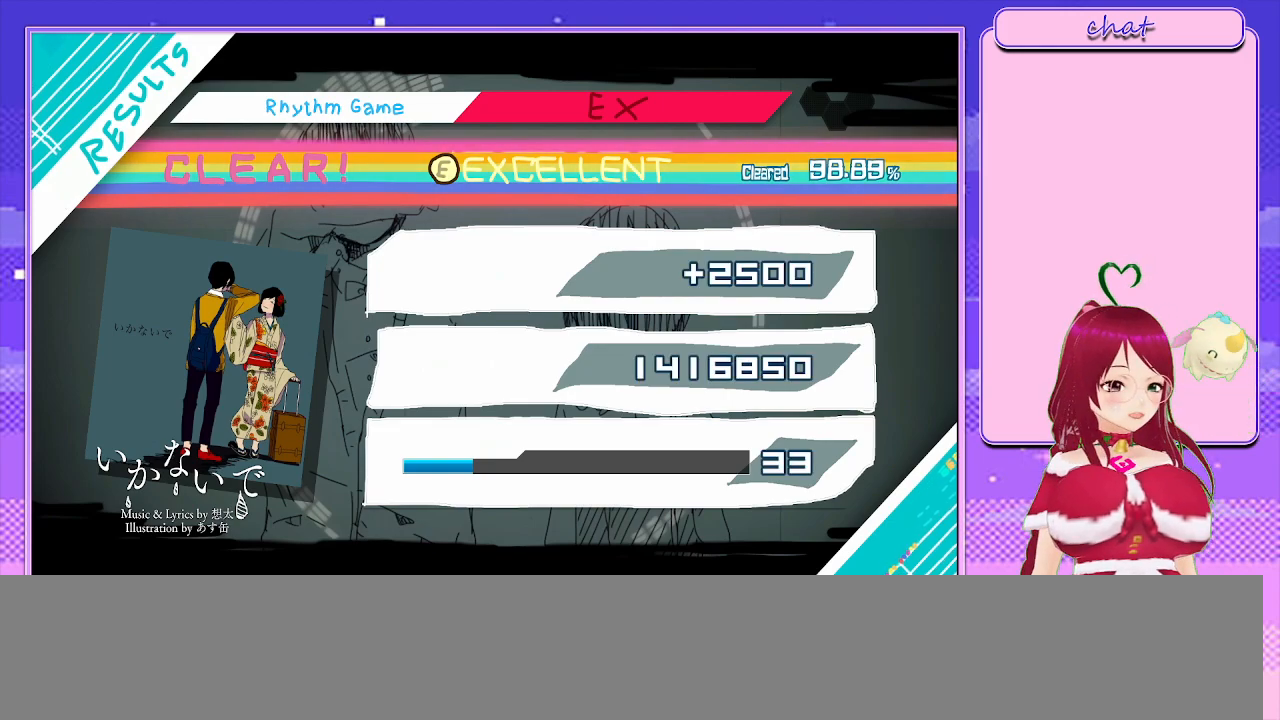
{"buttons": ["CIRCLE"], "left_stick": "center", "right_stick": "center", "events": [[17, "CIRCLE", "up"], [133, "CIRCLE", "down"], [333, "CIRCLE", "up"], [483, "CIRCLE", "down"]]}
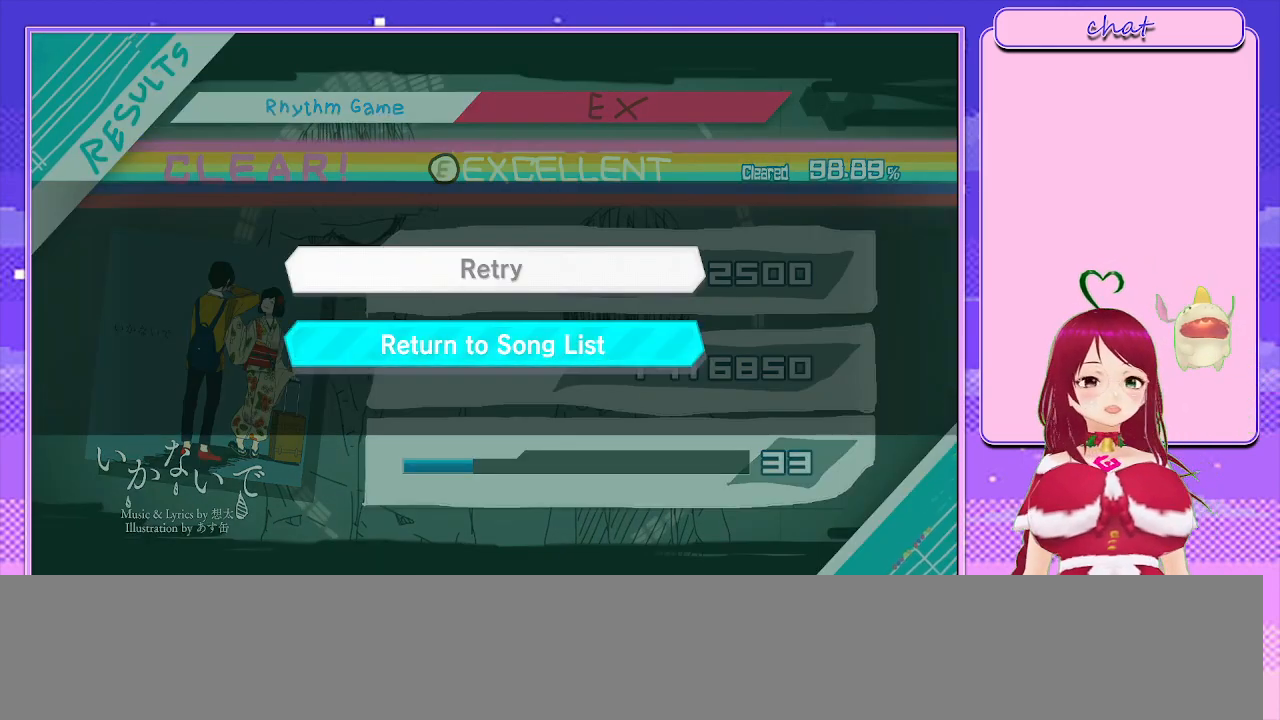
{"buttons": [], "left_stick": "center", "right_stick": "center", "events": [[150, "CIRCLE", "up"]]}